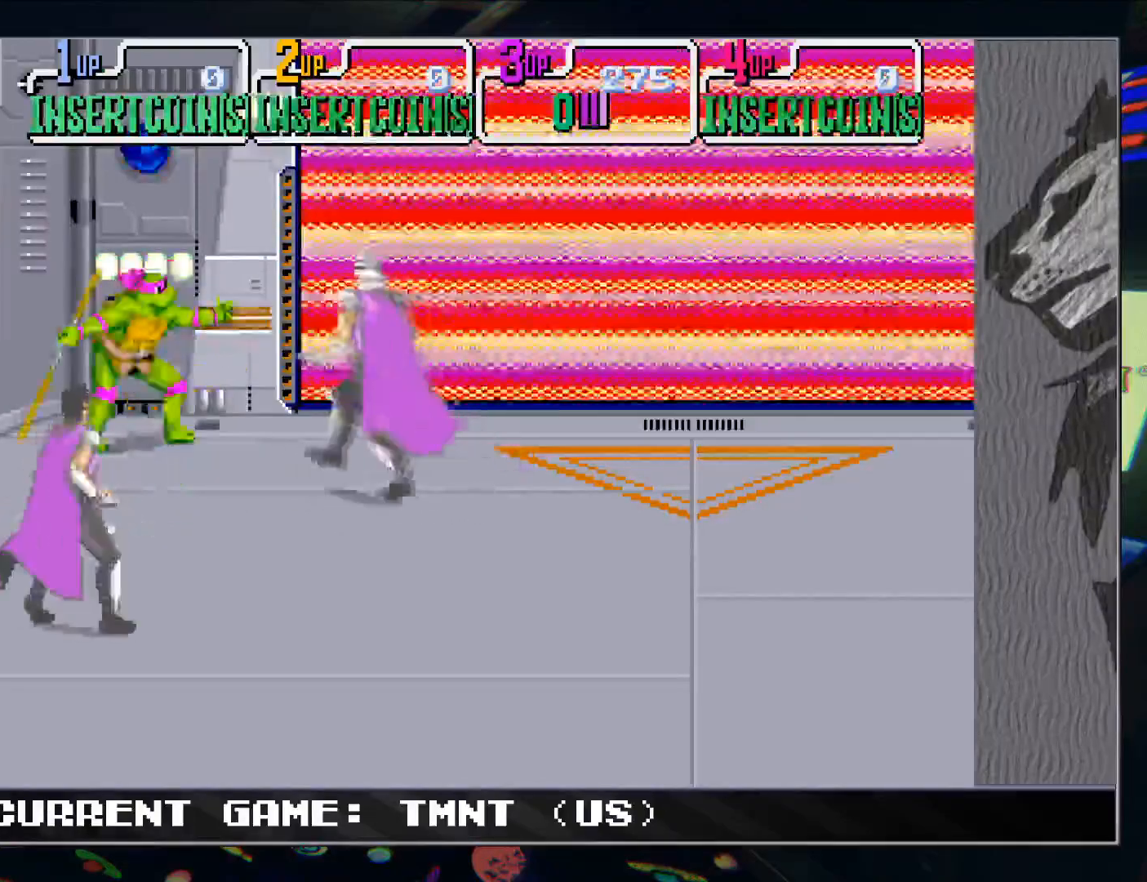
Gameplay with a controller (arcade stick); each line is a JSON object with the inputs held at the frame after it. "events" lists button and stick changes between this image and that frame as [ms after this image, input, new state], when the widget could be followed in between. Not read: L3 R3.
{"buttons": [], "left_stick": "down", "events": [[50, "TRIANGLE", "down"], [150, "TRIANGLE", "up"], [233, "left_stick", "down"]]}
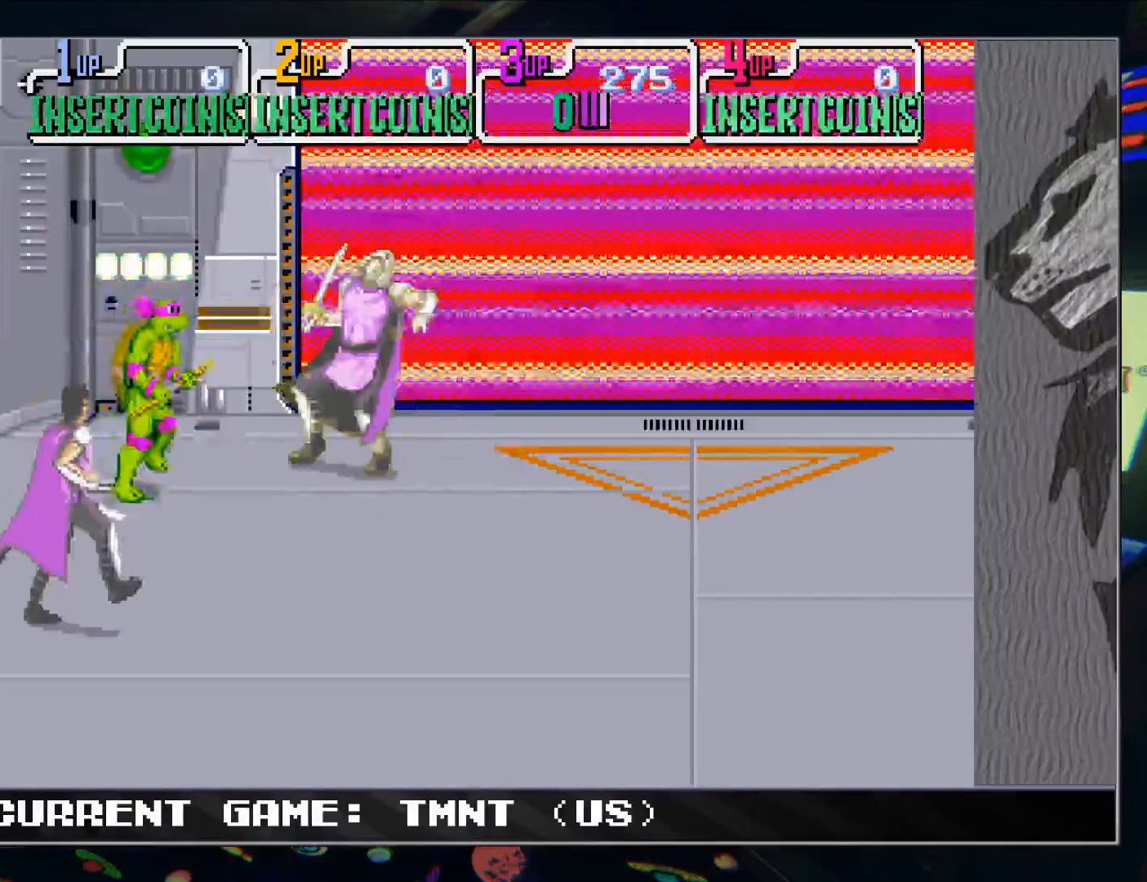
{"buttons": [], "left_stick": "up", "events": [[100, "left_stick", "center"], [267, "TRIANGLE", "down"], [367, "TRIANGLE", "up"], [483, "left_stick", "up"]]}
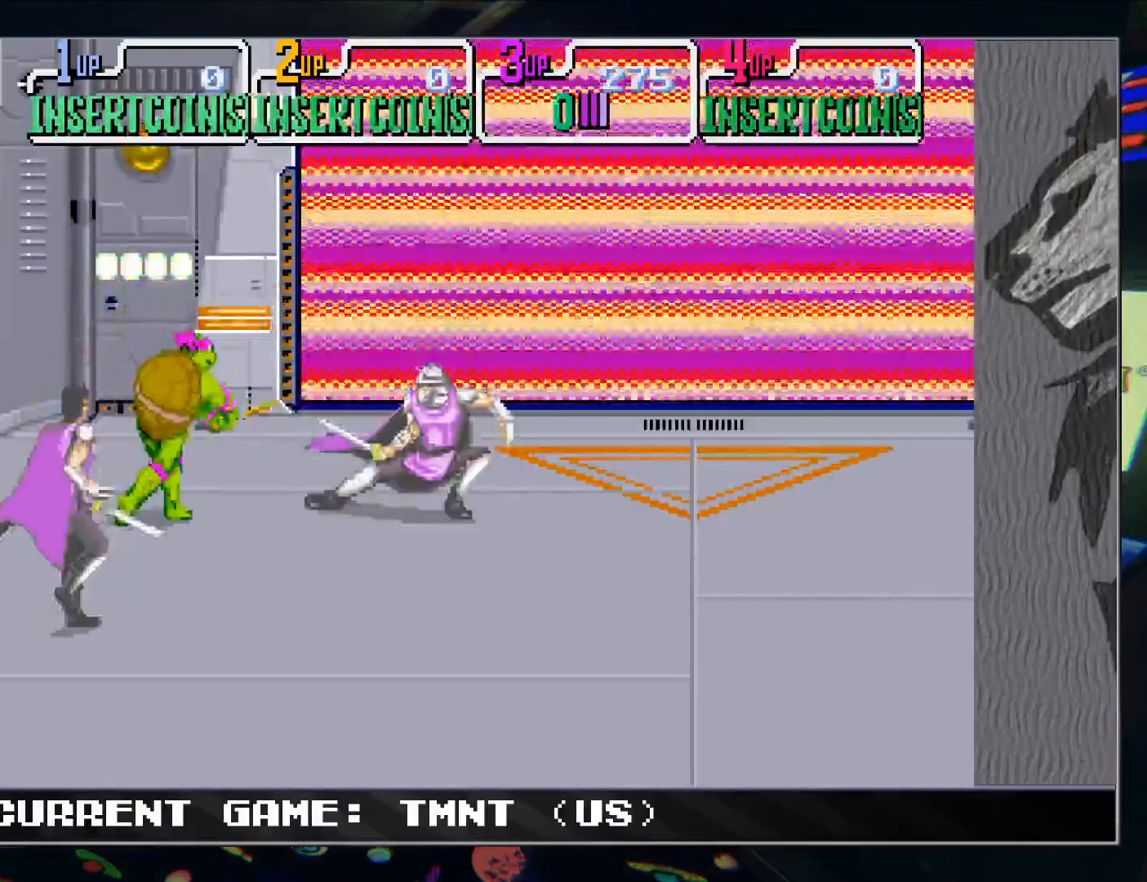
{"buttons": [], "left_stick": "center", "events": [[300, "left_stick", "center"]]}
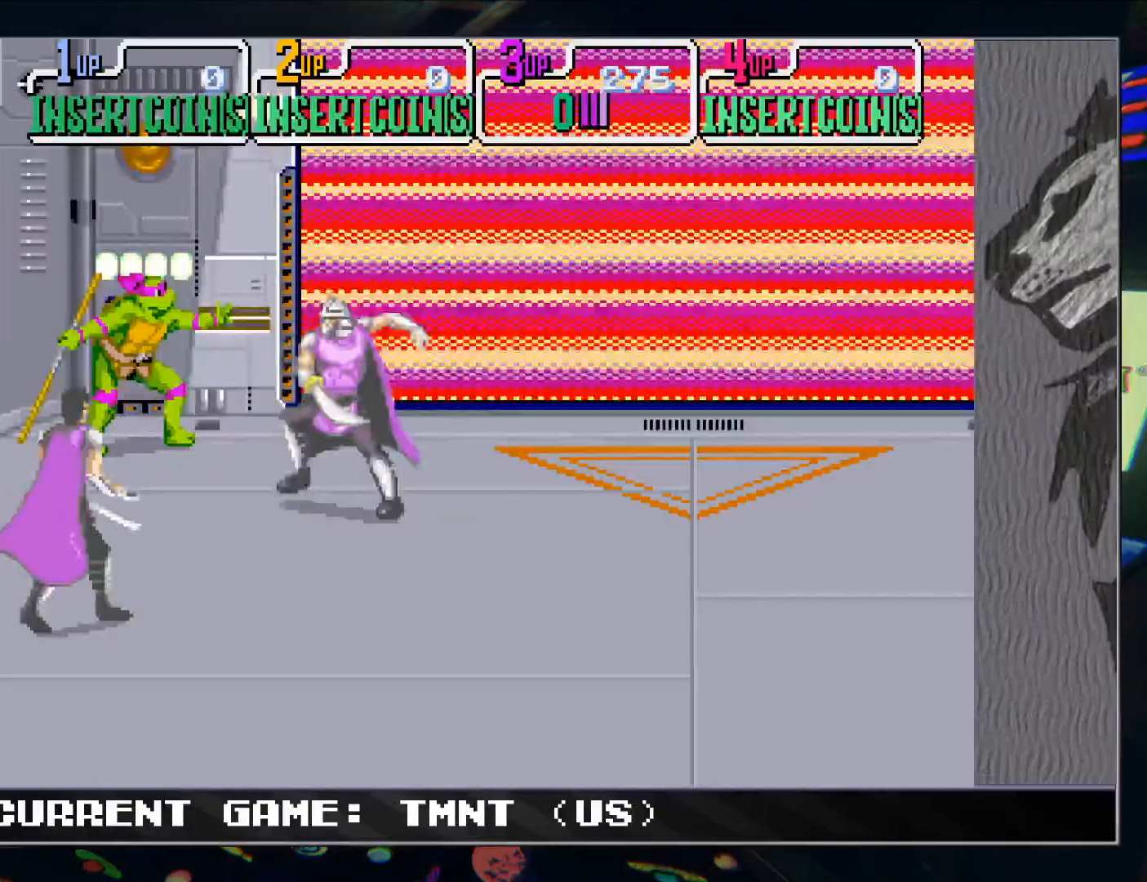
{"buttons": [], "left_stick": "center", "events": [[367, "TRIANGLE", "down"], [483, "TRIANGLE", "up"]]}
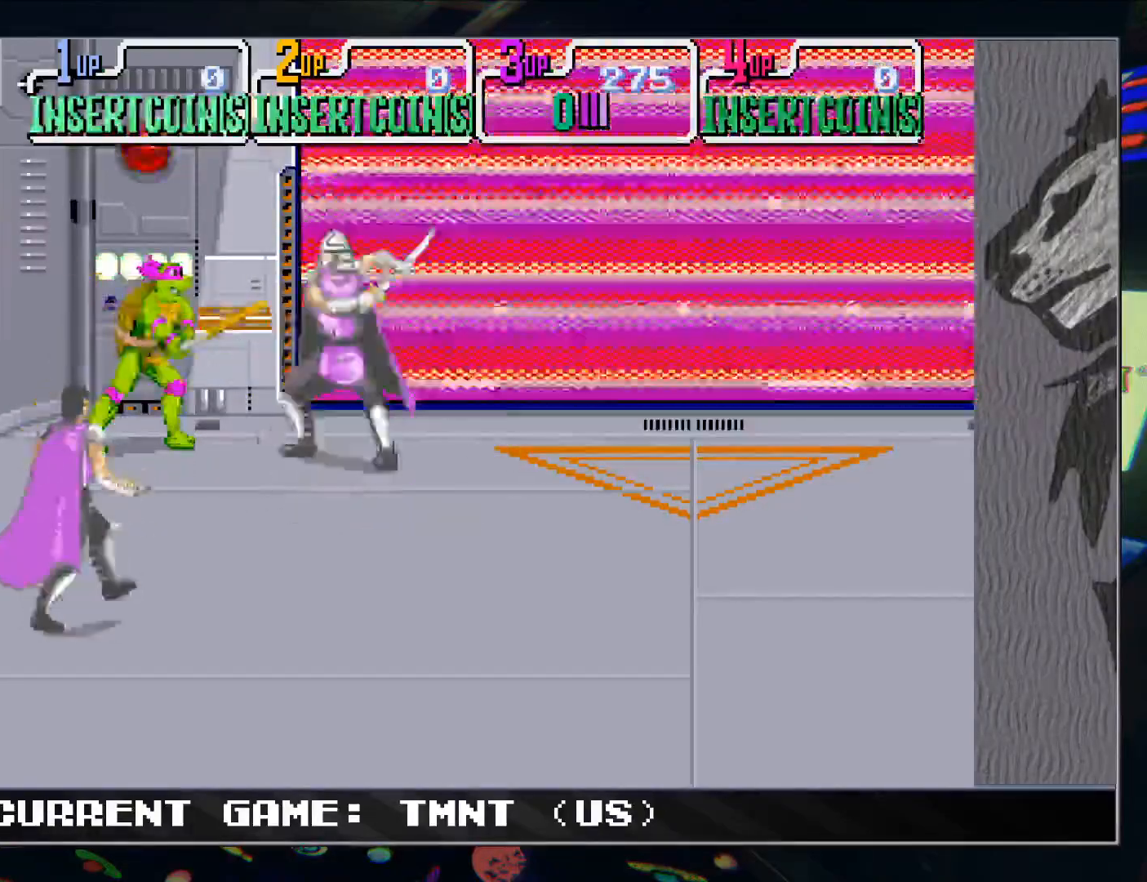
{"buttons": [], "left_stick": "center", "events": [[33, "left_stick", "down"], [350, "left_stick", "center"]]}
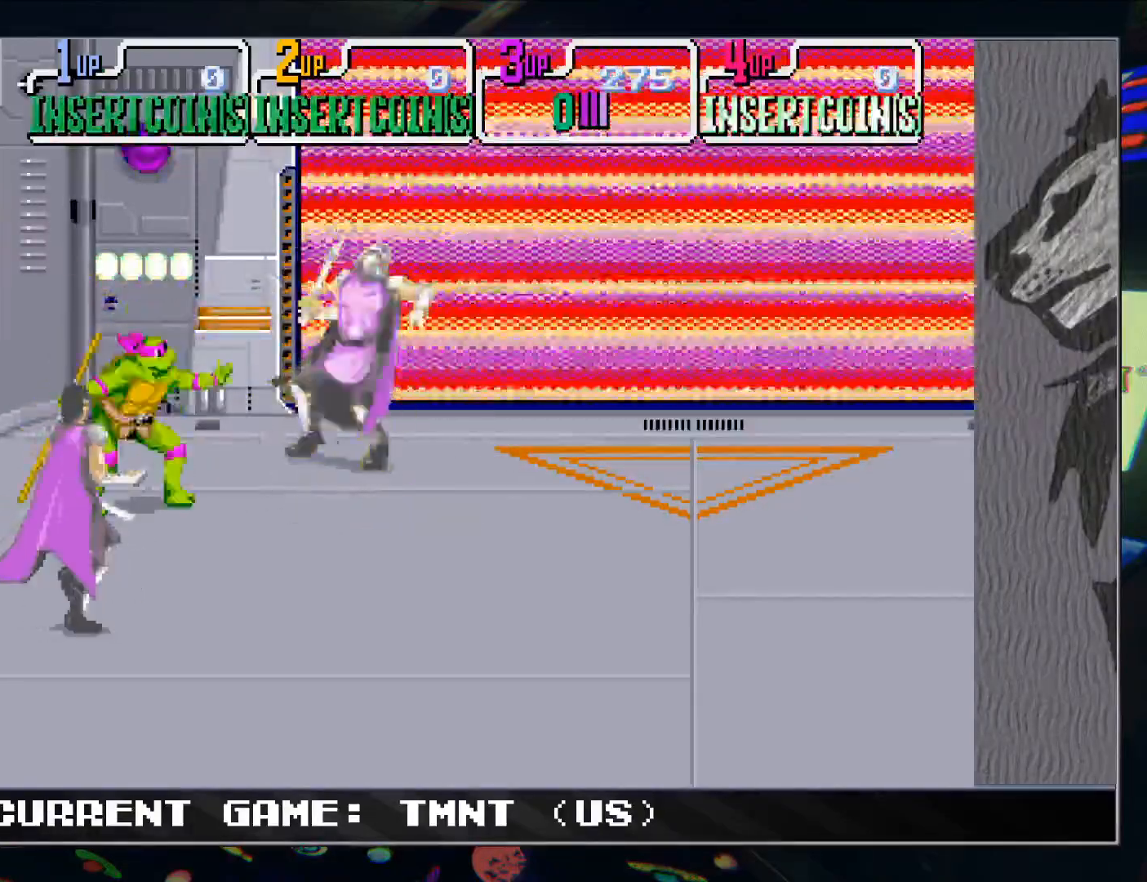
{"buttons": [], "left_stick": "up", "events": [[67, "TRIANGLE", "down"], [167, "TRIANGLE", "up"], [283, "left_stick", "up"]]}
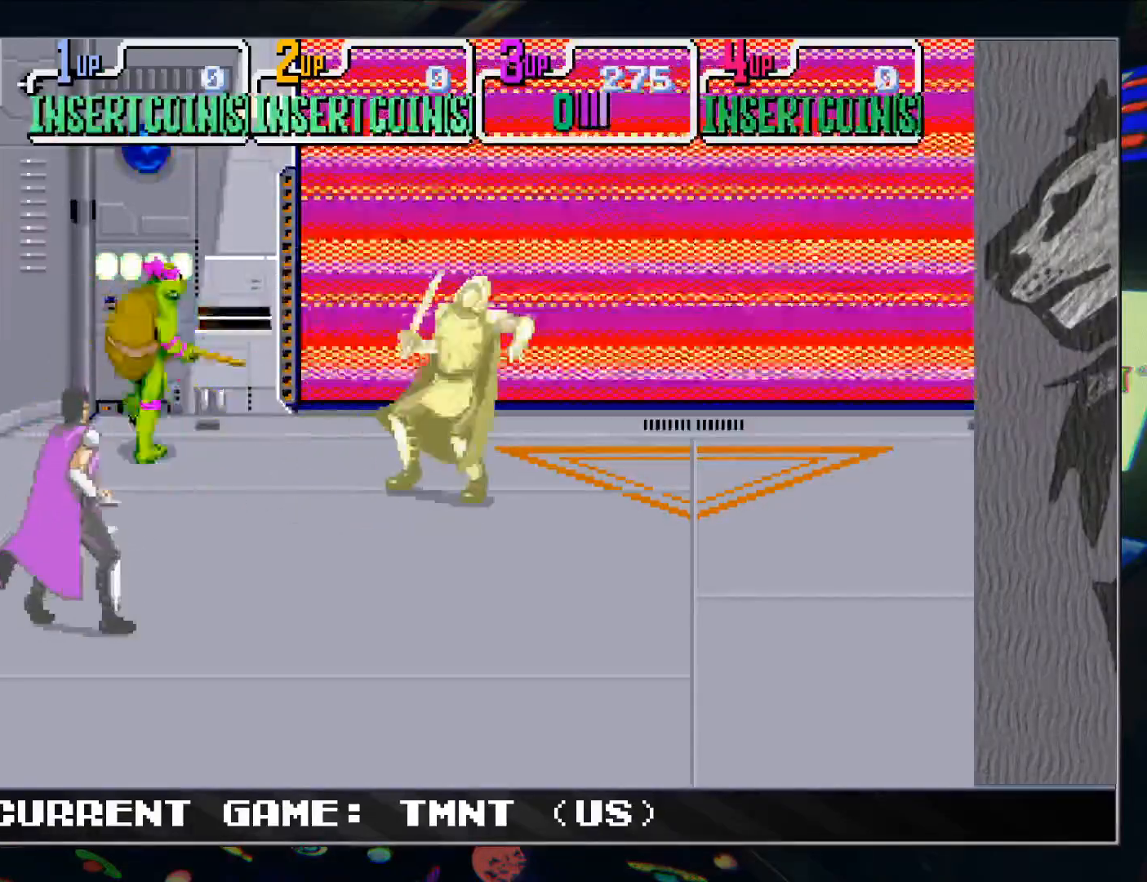
{"buttons": ["TRIANGLE"], "left_stick": "center", "events": [[67, "left_stick", "center"], [467, "TRIANGLE", "down"]]}
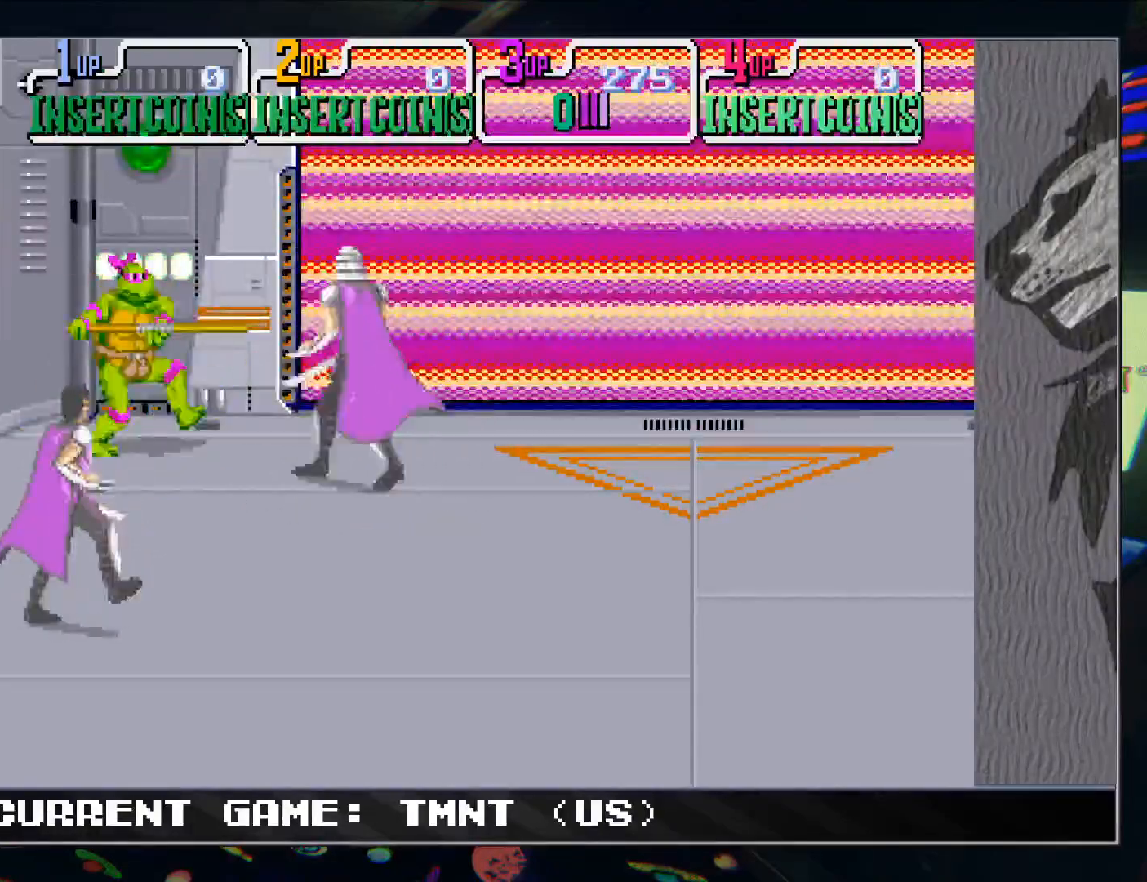
{"buttons": [], "left_stick": "center", "events": [[67, "TRIANGLE", "up"], [167, "left_stick", "down"], [483, "left_stick", "center"]]}
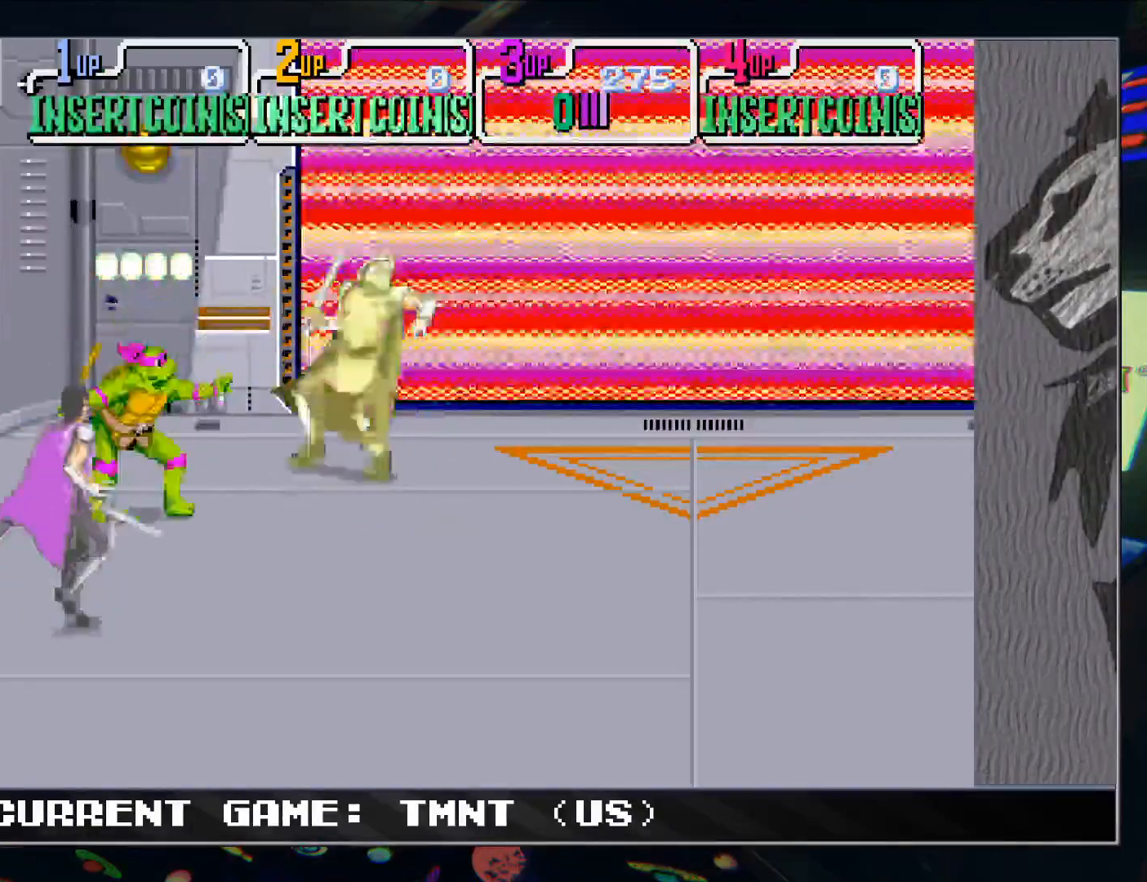
{"buttons": [], "left_stick": "up", "events": [[100, "TRIANGLE", "down"], [217, "TRIANGLE", "up"], [367, "left_stick", "up"]]}
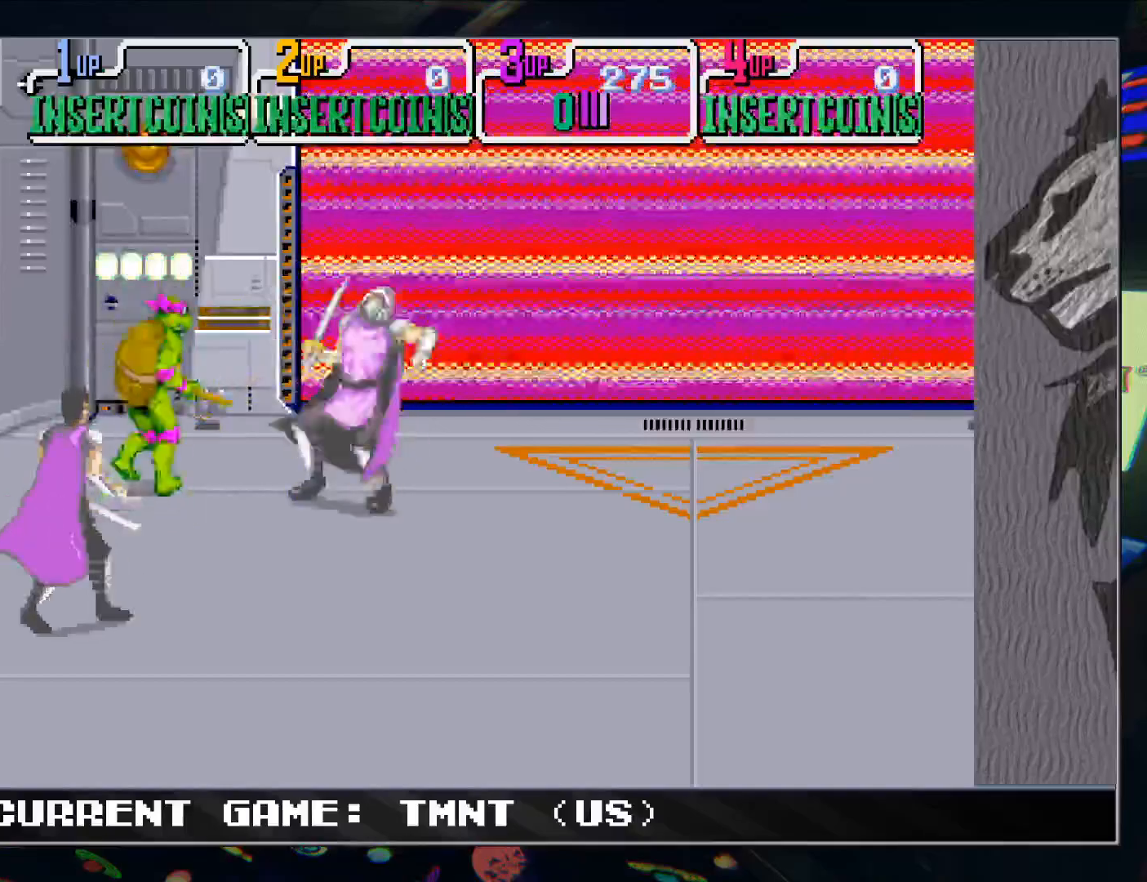
{"buttons": [], "left_stick": "center", "events": [[133, "left_stick", "center"], [283, "TRIANGLE", "down"], [383, "TRIANGLE", "up"]]}
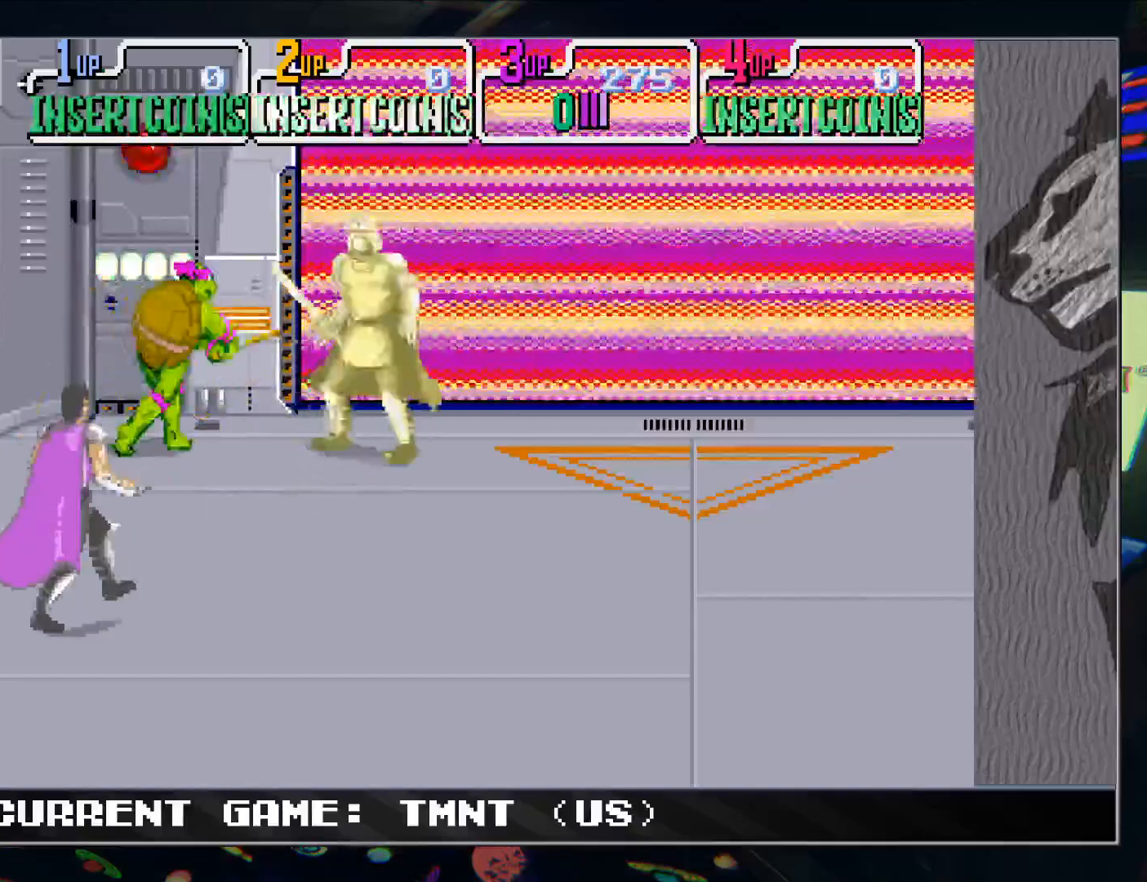
{"buttons": [], "left_stick": "center", "events": [[17, "left_stick", "down"], [267, "left_stick", "center"]]}
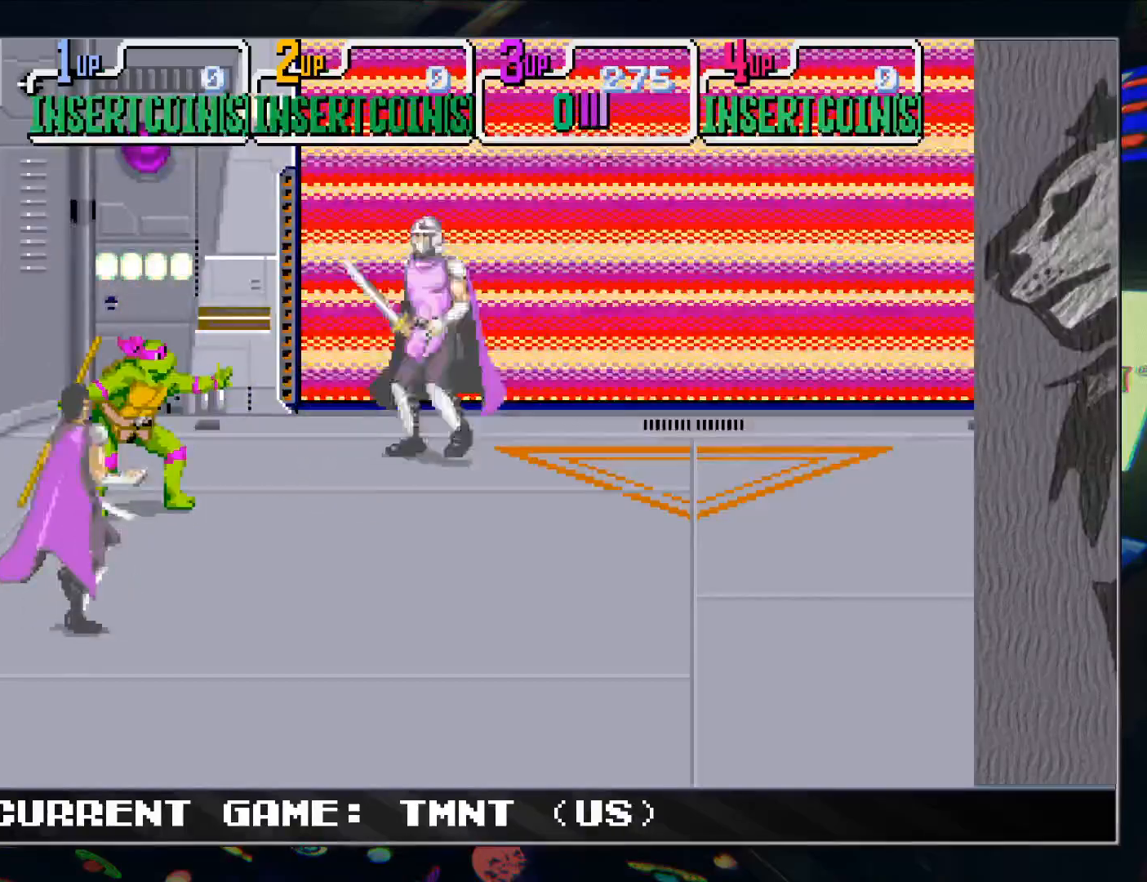
{"buttons": [], "left_stick": "center", "events": [[317, "TRIANGLE", "down"], [400, "TRIANGLE", "up"]]}
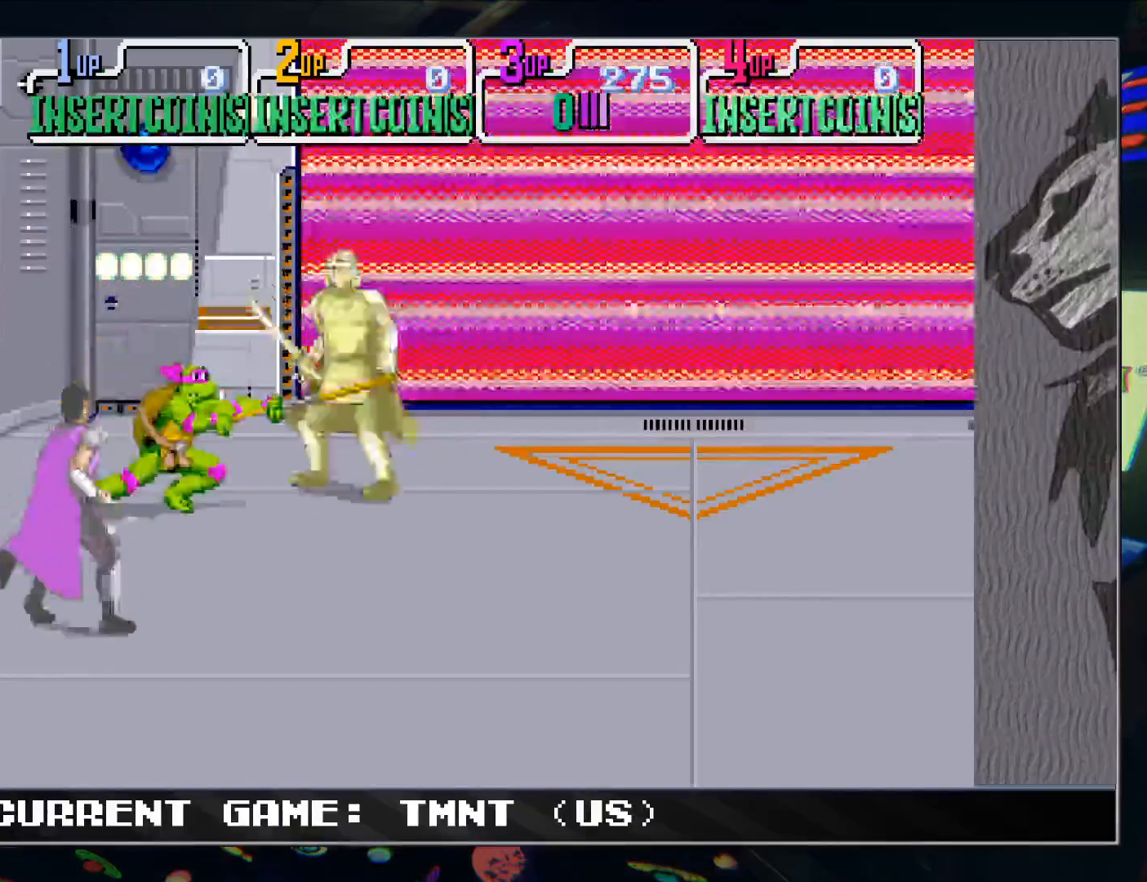
{"buttons": ["TRIANGLE"], "left_stick": "center", "events": [[33, "left_stick", "up"], [333, "left_stick", "center"], [467, "TRIANGLE", "down"]]}
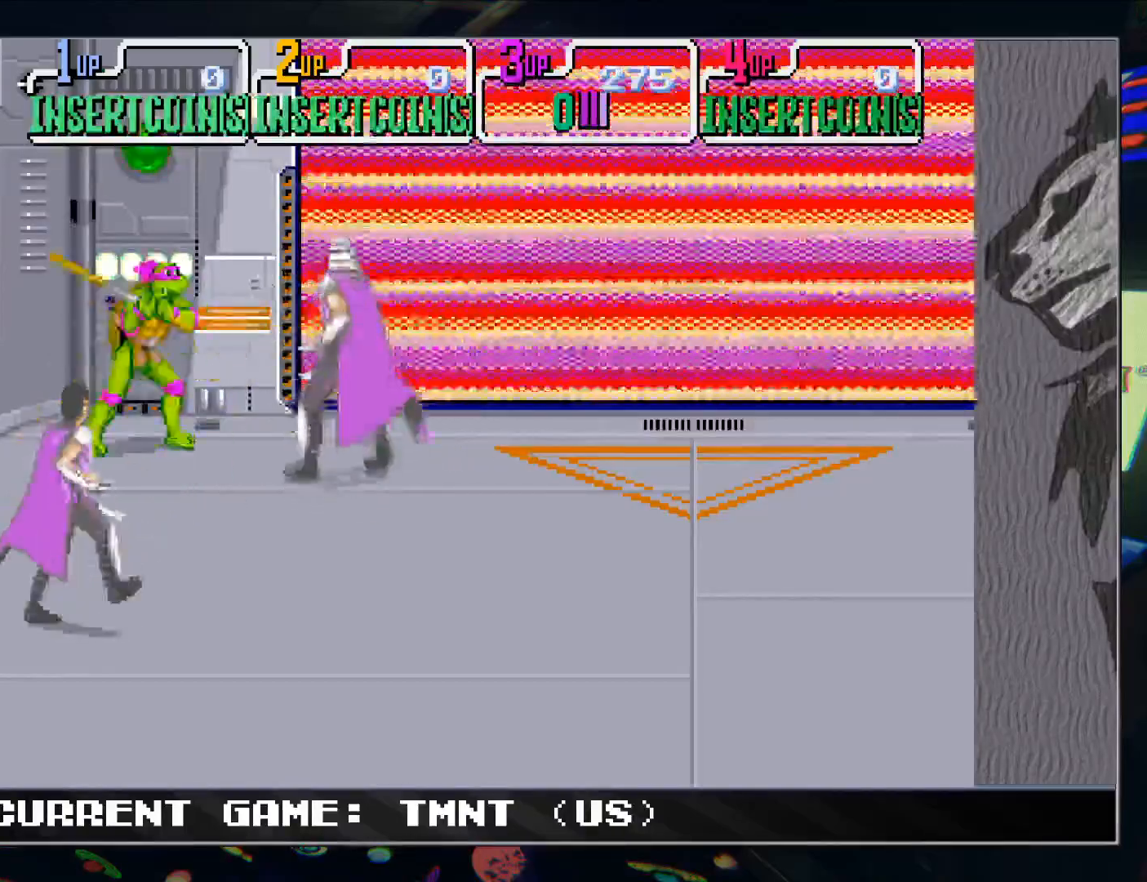
{"buttons": [], "left_stick": "center", "events": [[67, "TRIANGLE", "up"], [150, "left_stick", "down"], [433, "left_stick", "center"]]}
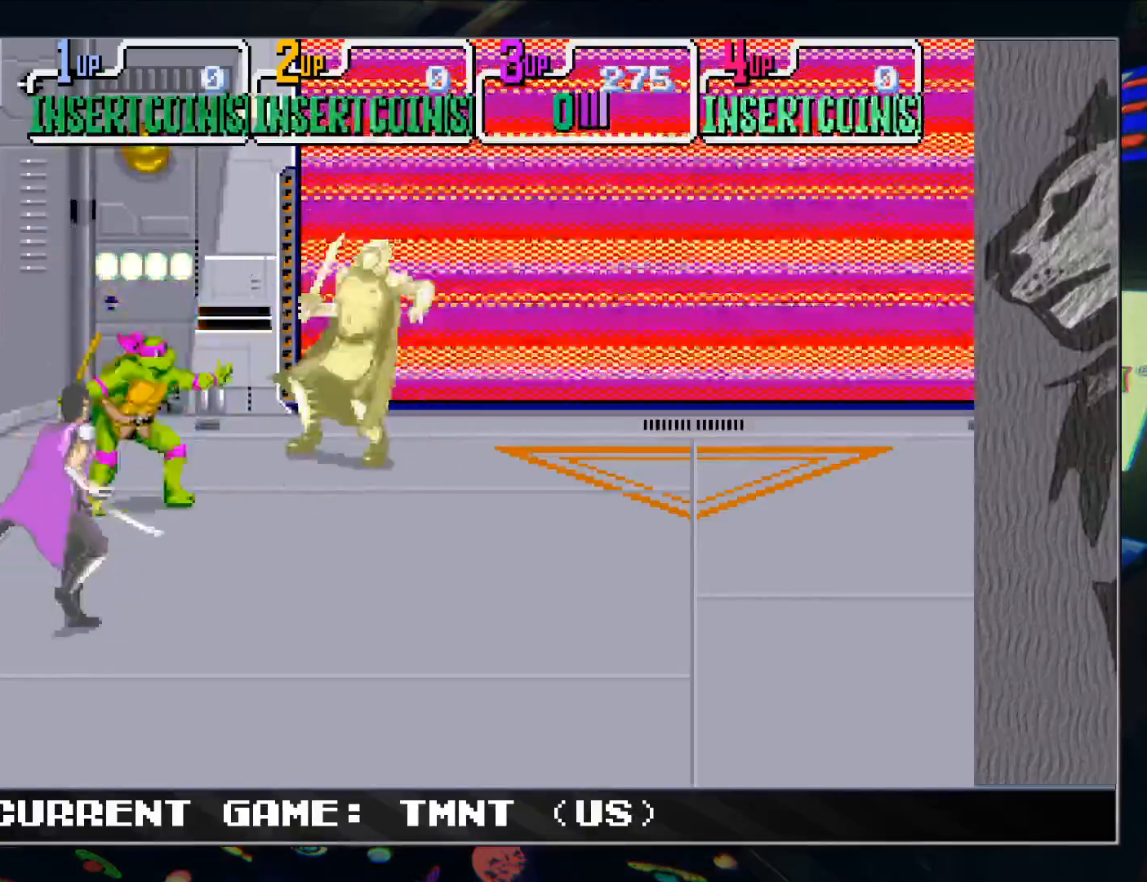
{"buttons": [], "left_stick": "up", "events": [[117, "TRIANGLE", "down"], [200, "TRIANGLE", "up"], [400, "left_stick", "up"]]}
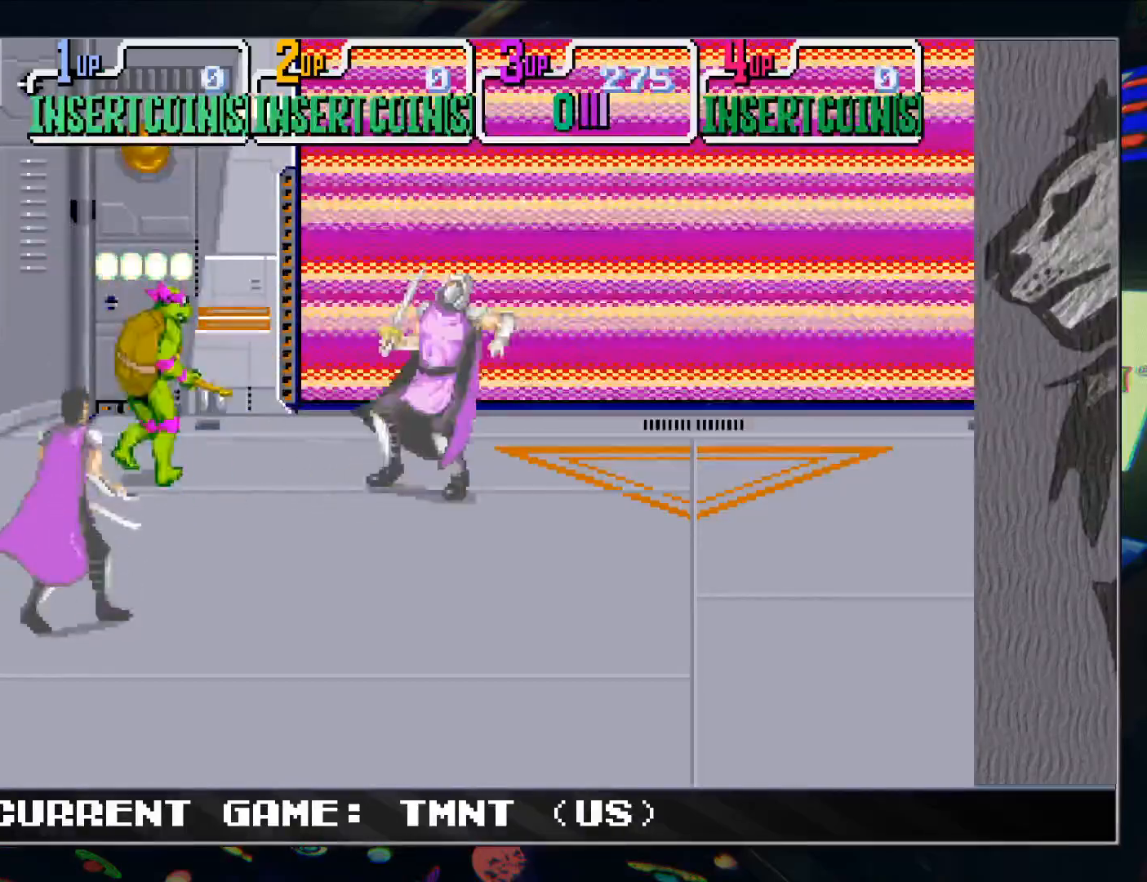
{"buttons": ["TRIANGLE"], "left_stick": "center", "events": [[167, "left_stick", "center"], [500, "TRIANGLE", "down"]]}
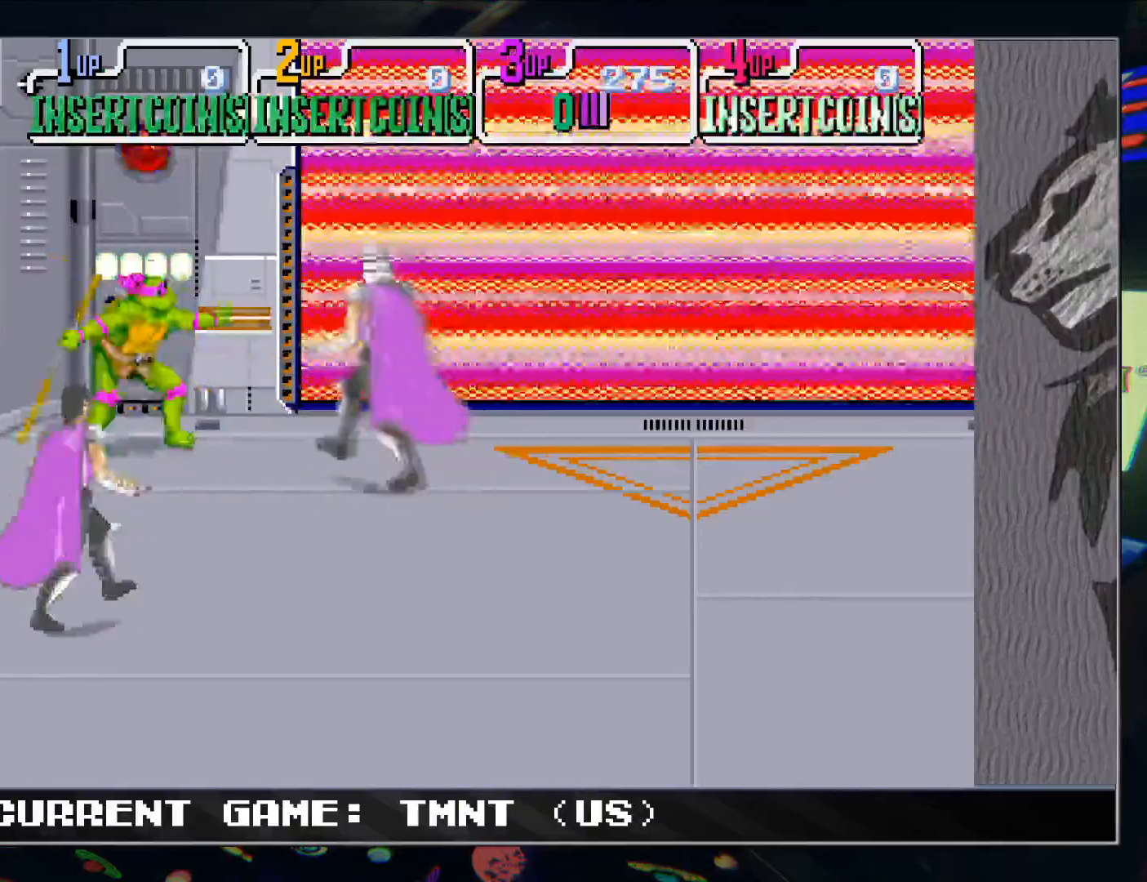
{"buttons": [], "left_stick": "center", "events": [[100, "TRIANGLE", "up"], [217, "left_stick", "down"], [467, "left_stick", "center"]]}
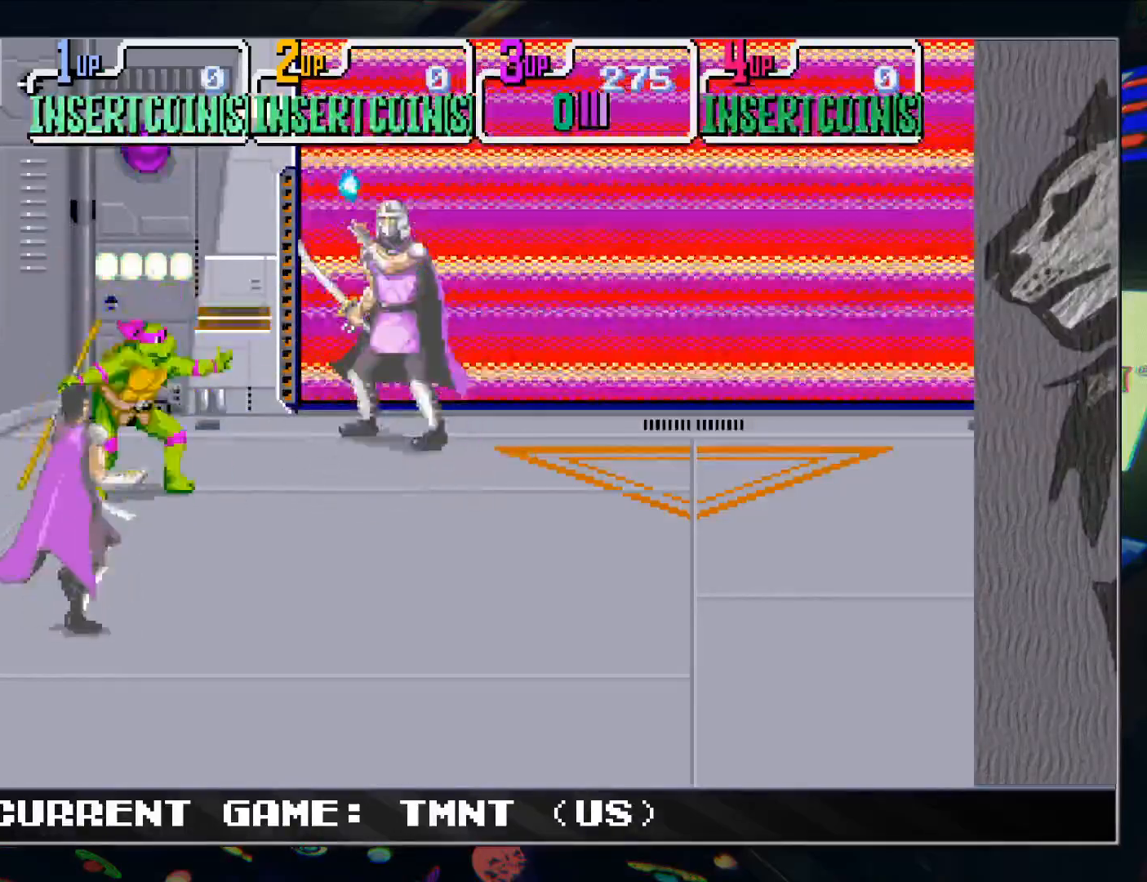
{"buttons": [], "left_stick": "center", "events": [[233, "left_stick", "down"], [333, "left_stick", "center"]]}
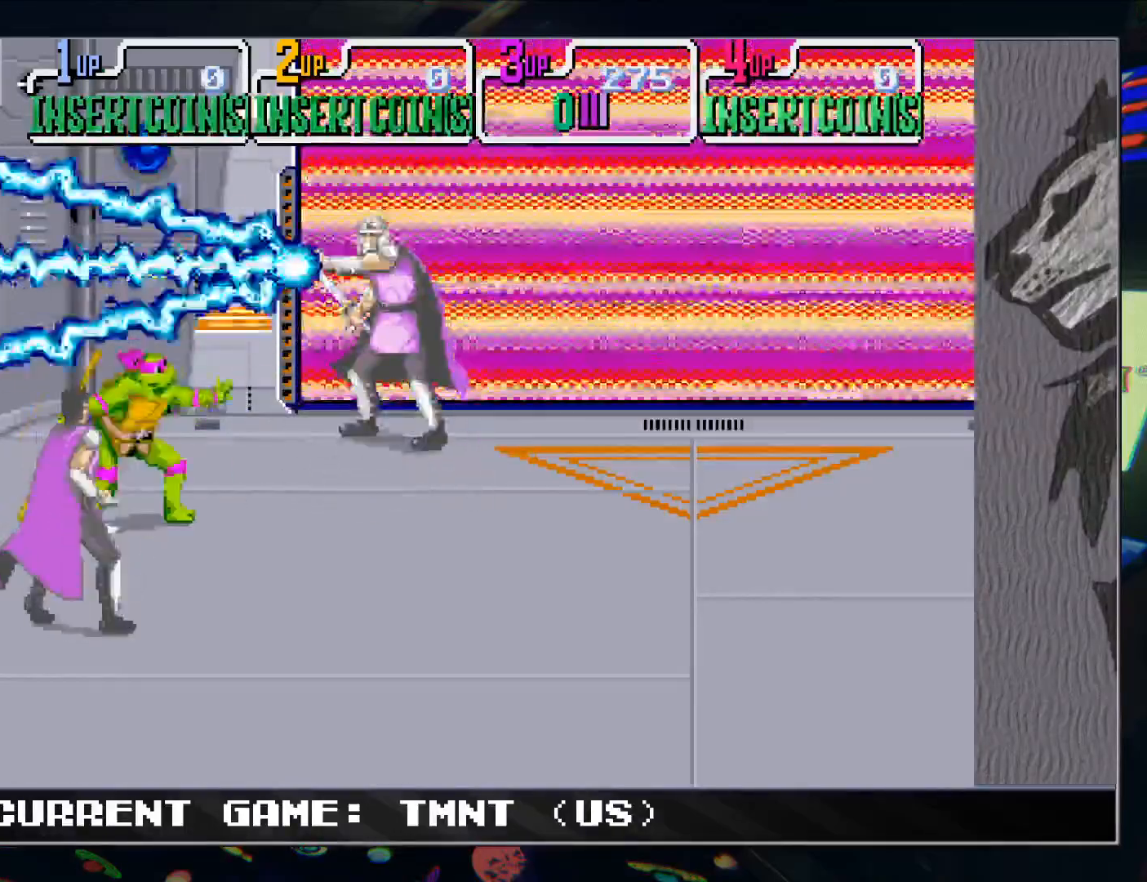
{"buttons": [], "left_stick": "center", "events": []}
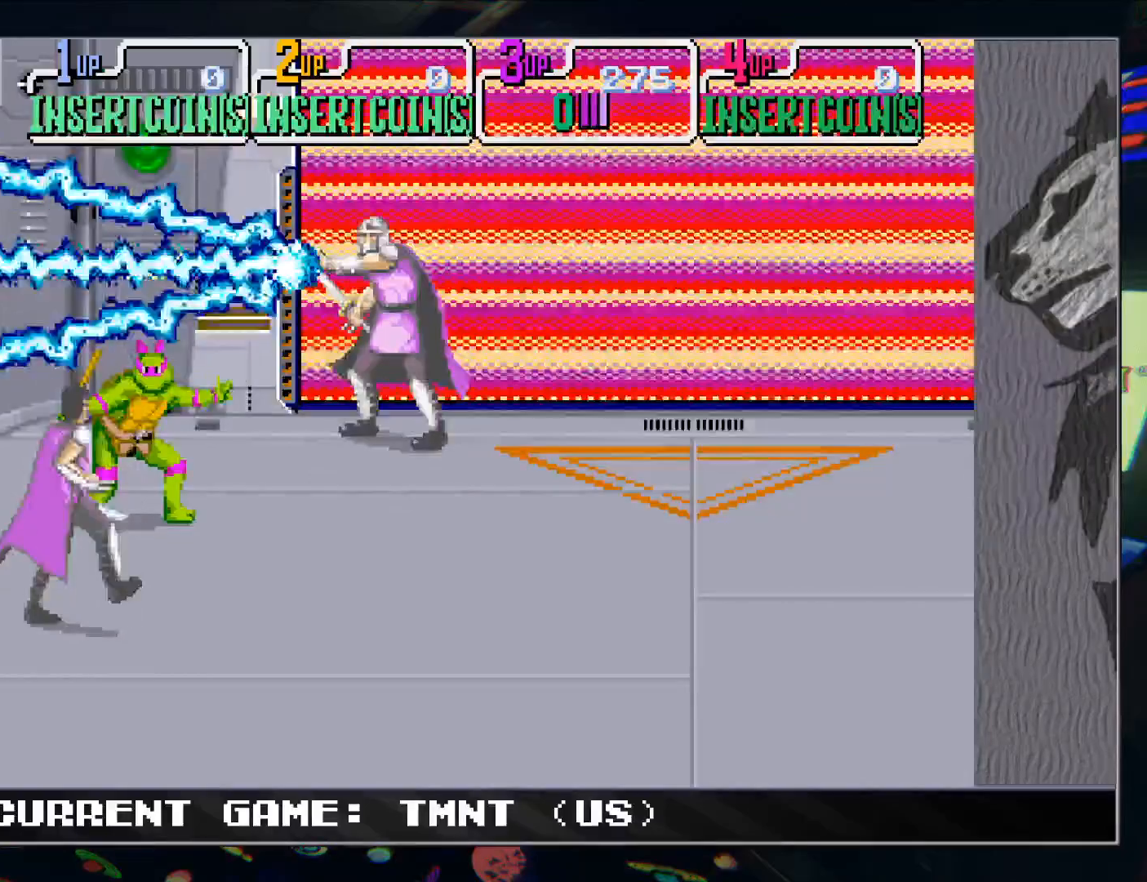
{"buttons": [], "left_stick": "center", "events": []}
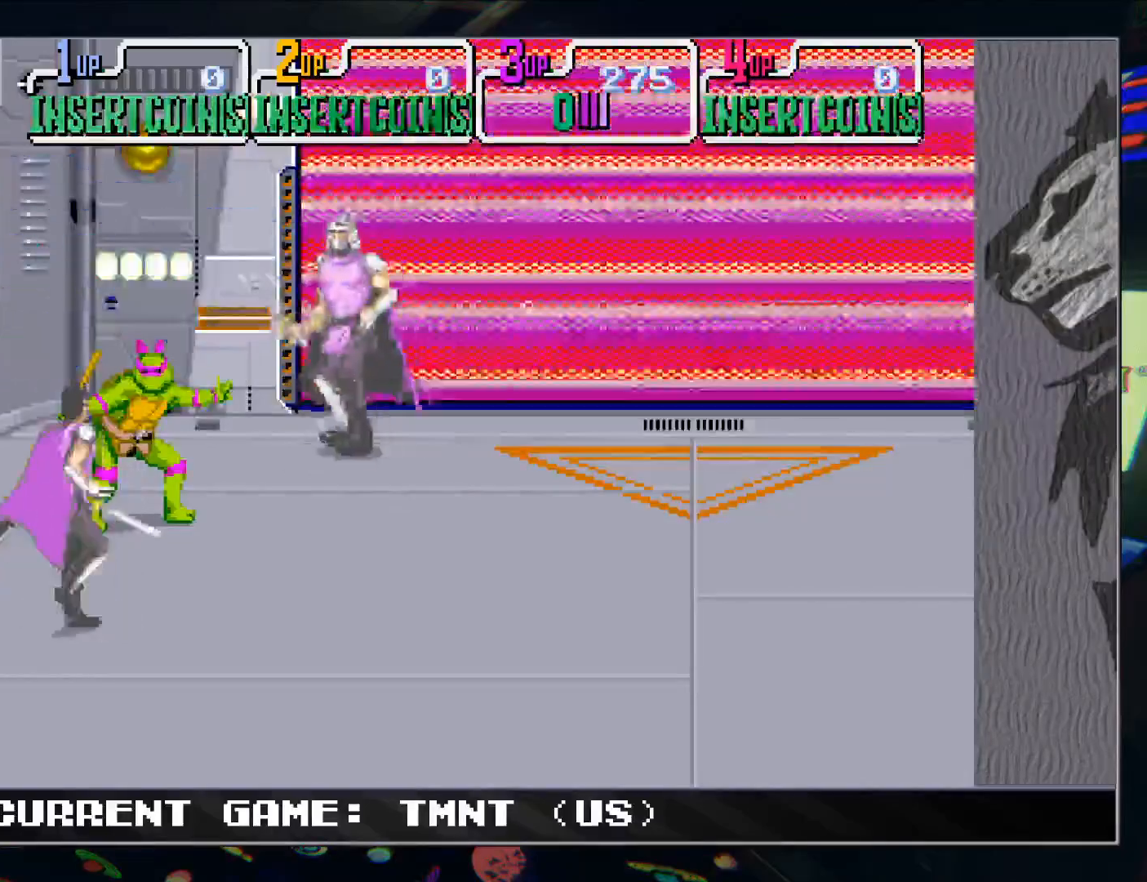
{"buttons": [], "left_stick": "up", "events": [[133, "TRIANGLE", "down"], [250, "TRIANGLE", "up"], [350, "left_stick", "up"]]}
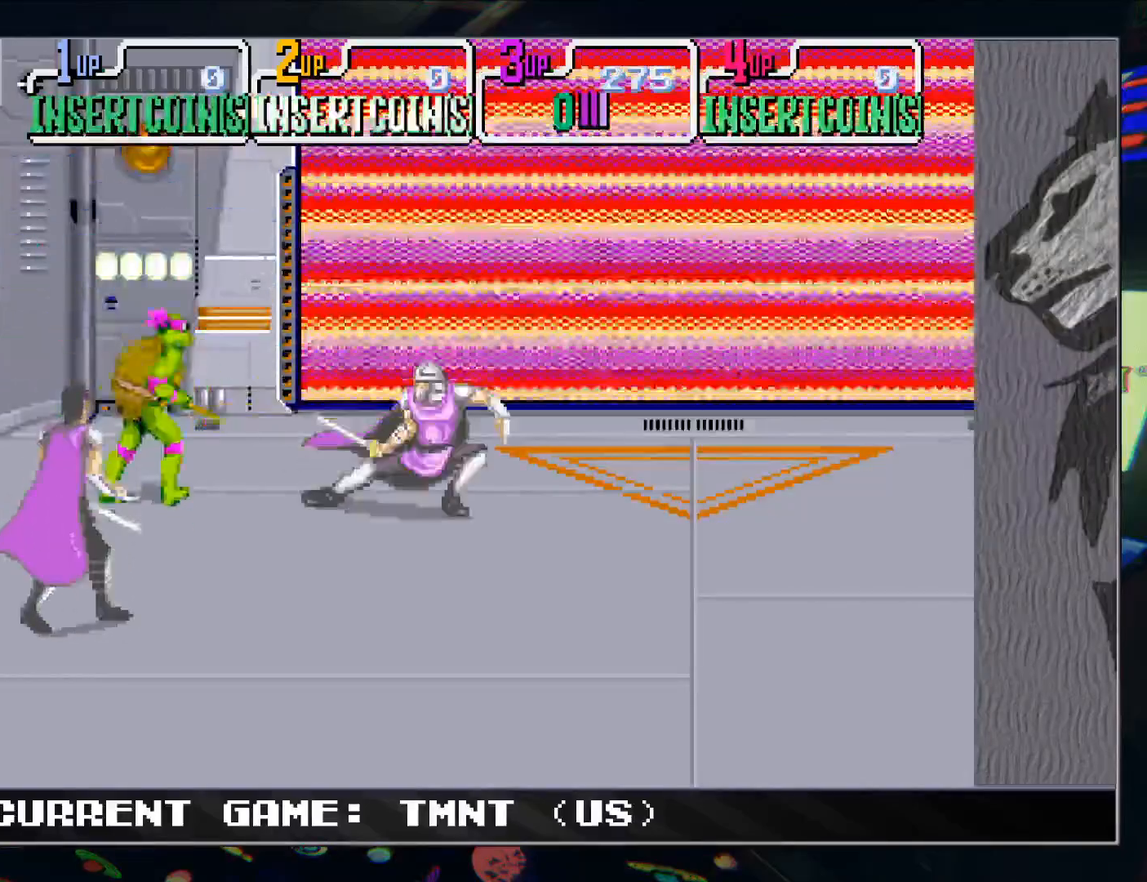
{"buttons": [], "left_stick": "center", "events": [[167, "left_stick", "center"]]}
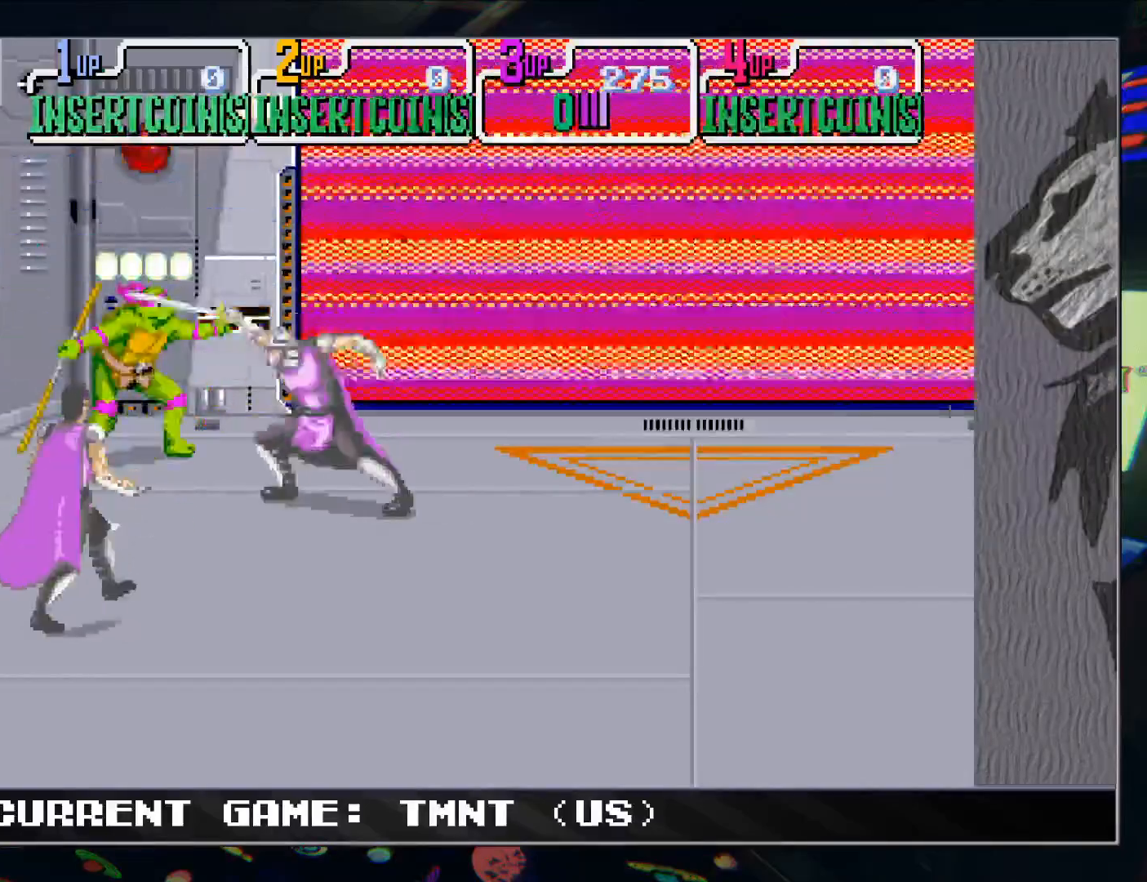
{"buttons": [], "left_stick": "down", "events": [[200, "TRIANGLE", "down"], [300, "TRIANGLE", "up"], [350, "left_stick", "down"]]}
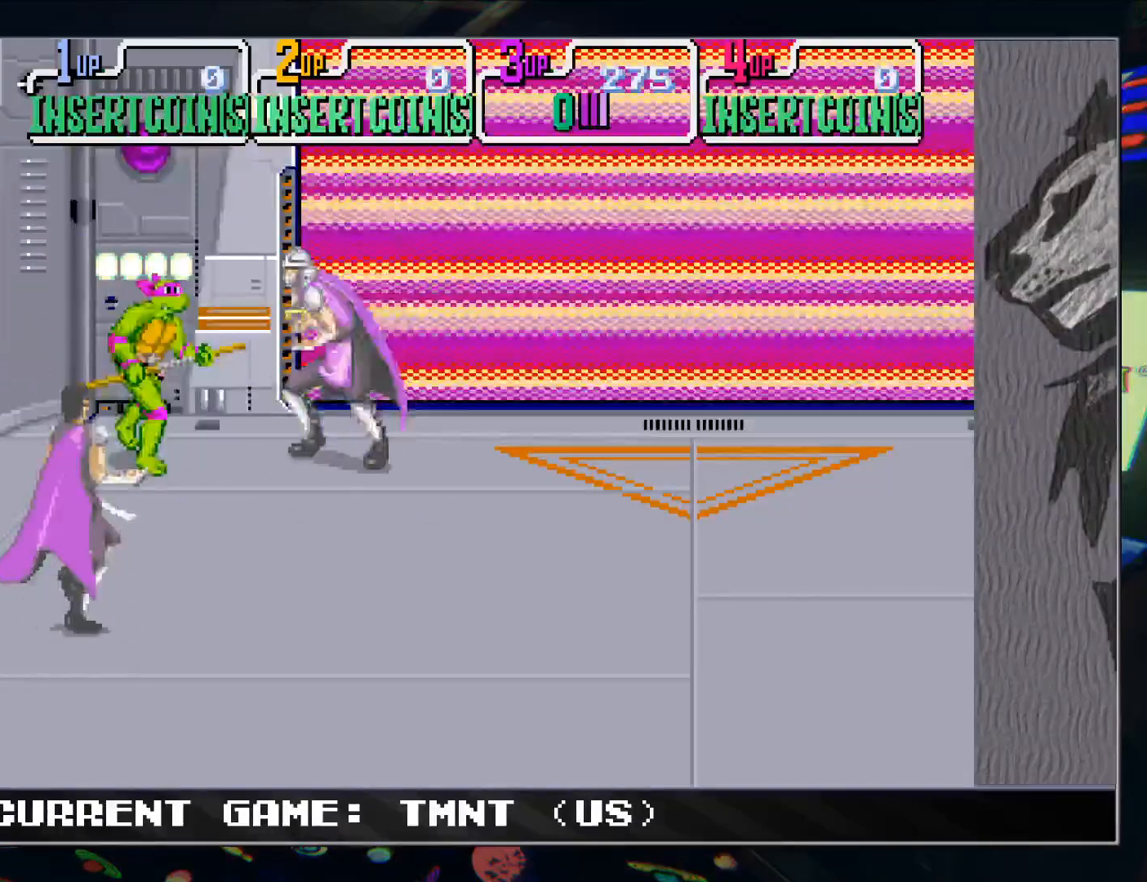
{"buttons": [], "left_stick": "center", "events": [[167, "left_stick", "center"], [300, "TRIANGLE", "down"], [400, "TRIANGLE", "up"]]}
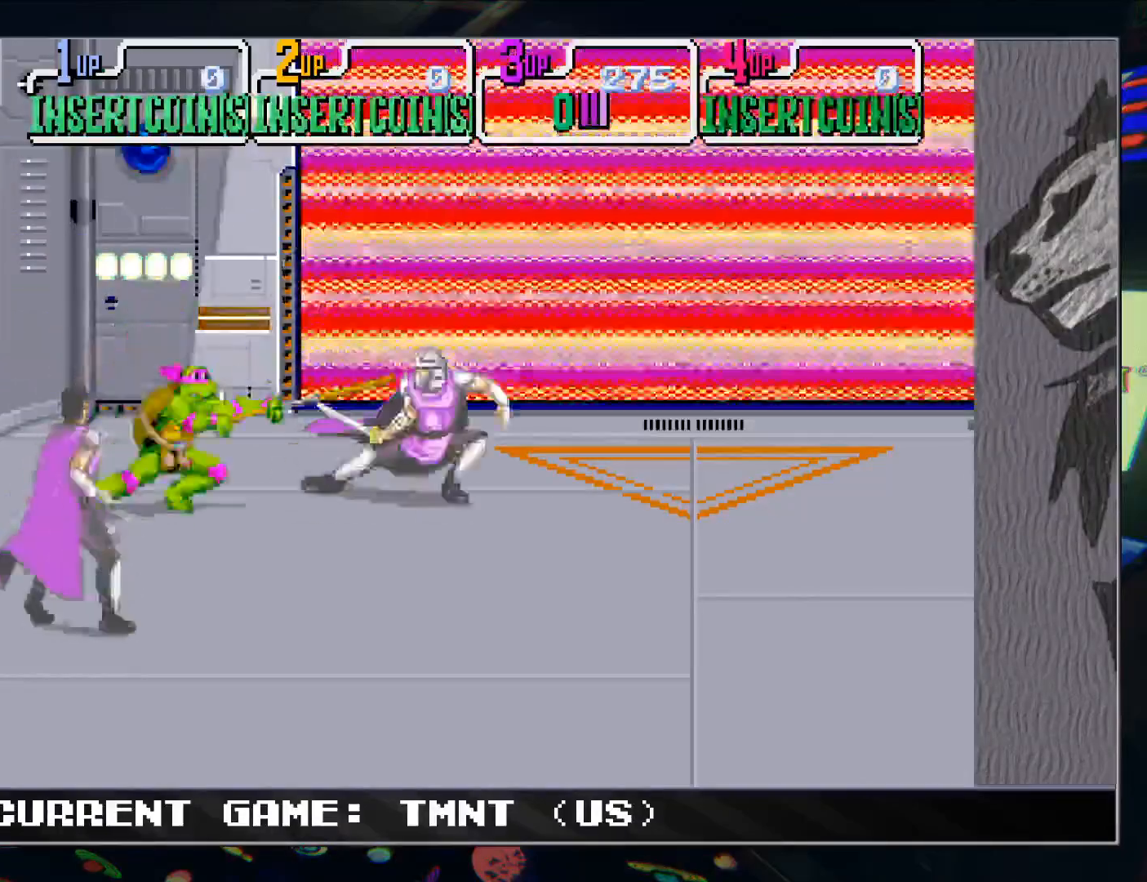
{"buttons": [], "left_stick": "center", "events": [[33, "left_stick", "up"], [333, "left_stick", "center"]]}
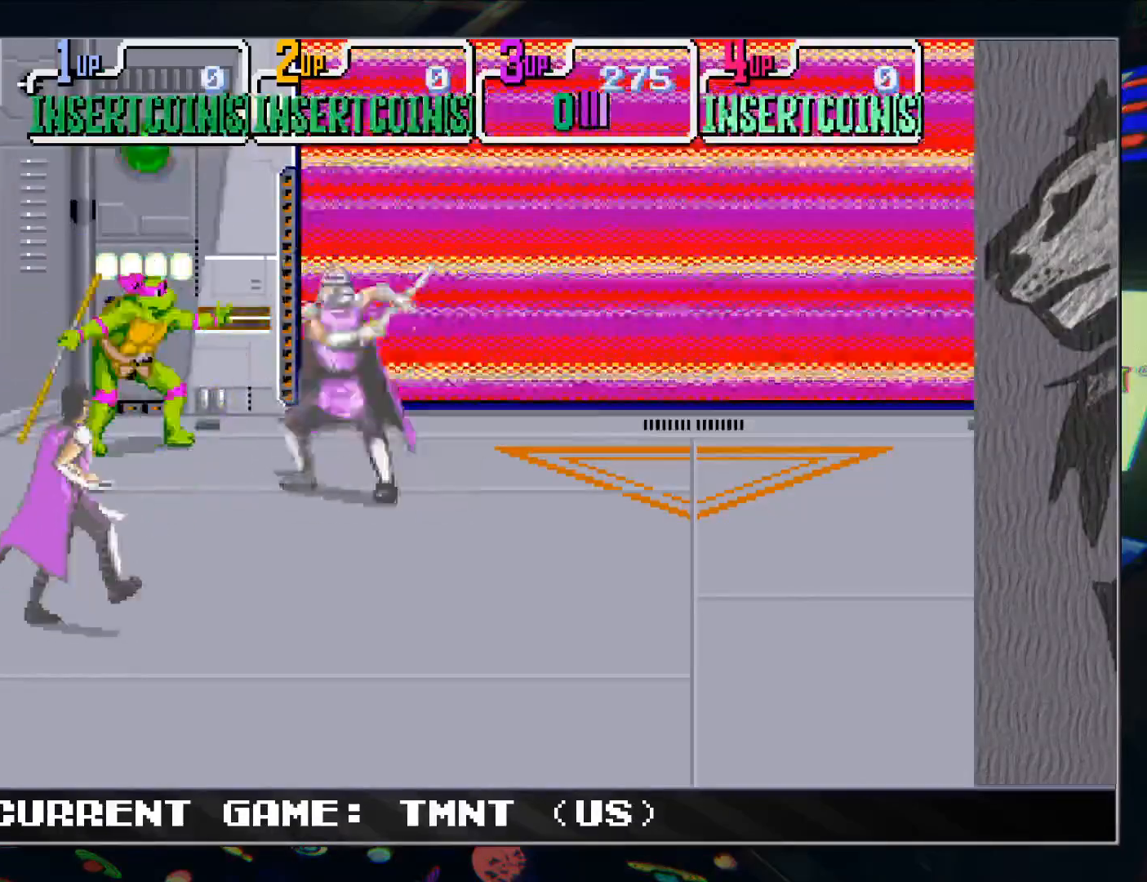
{"buttons": [], "left_stick": "center", "events": [[367, "TRIANGLE", "down"], [483, "TRIANGLE", "up"]]}
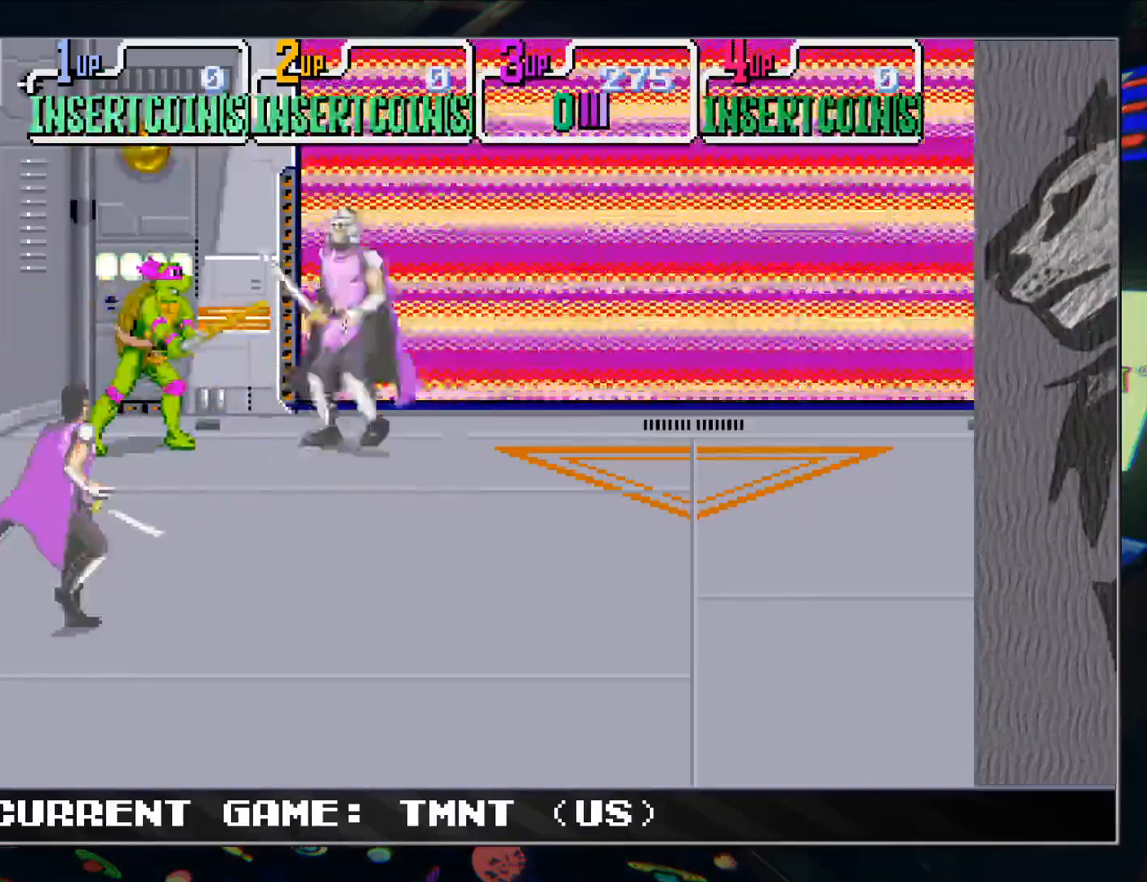
{"buttons": [], "left_stick": "center", "events": [[33, "left_stick", "down"], [367, "left_stick", "center"]]}
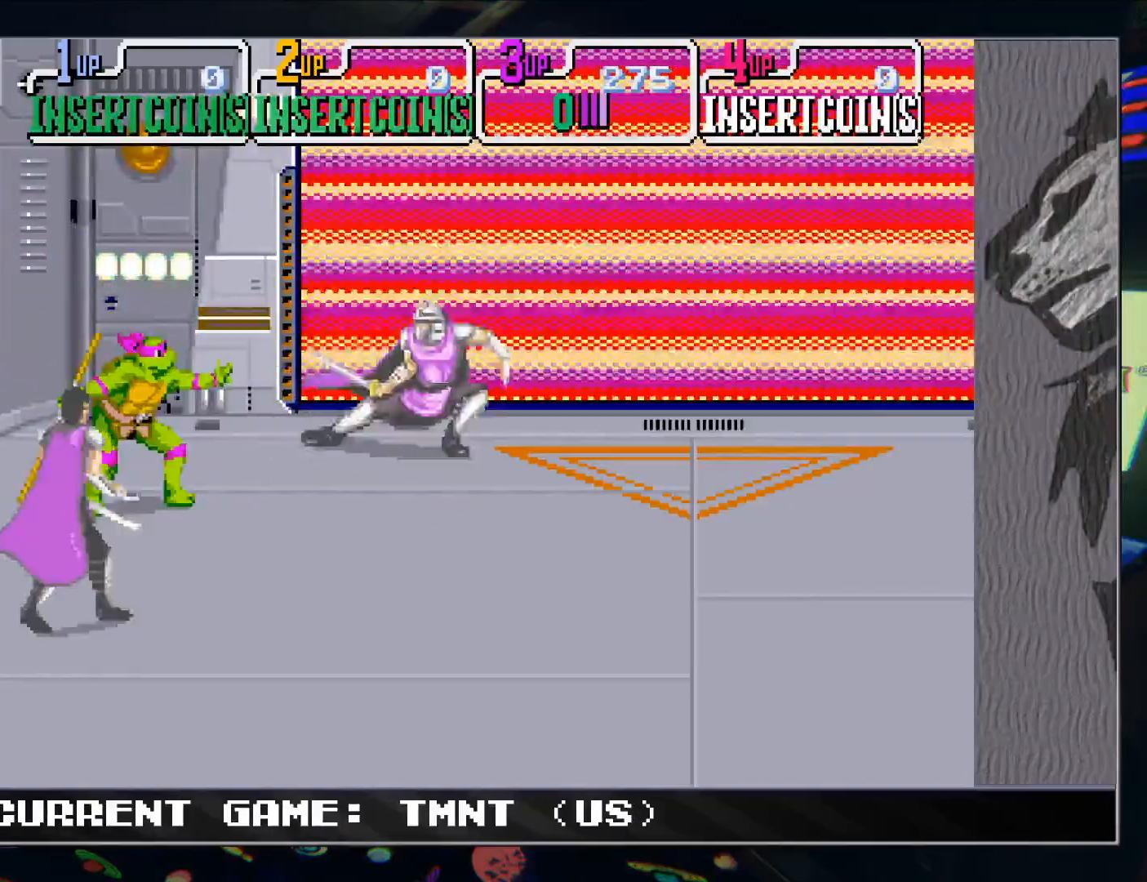
{"buttons": ["TRIANGLE"], "left_stick": "center", "events": [[433, "TRIANGLE", "down"]]}
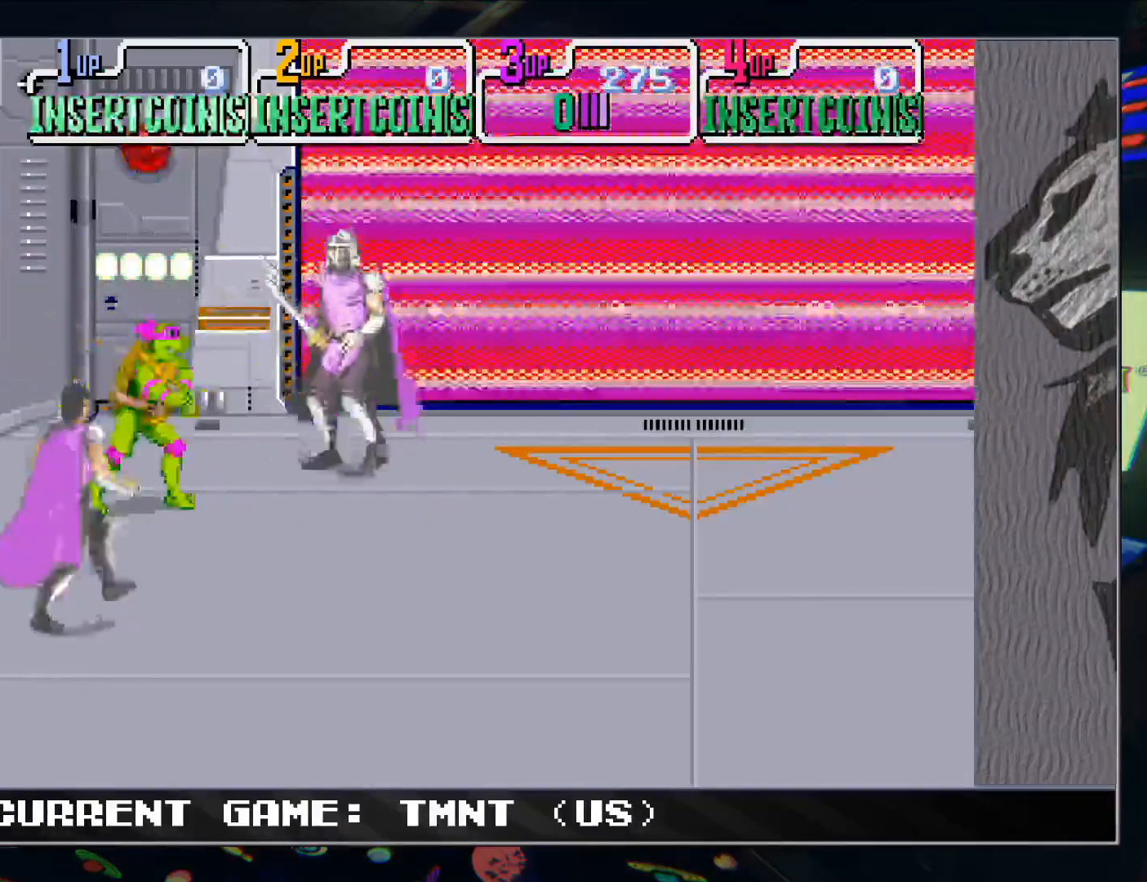
{"buttons": [], "left_stick": "center", "events": [[50, "TRIANGLE", "up"], [167, "left_stick", "up"], [483, "left_stick", "center"]]}
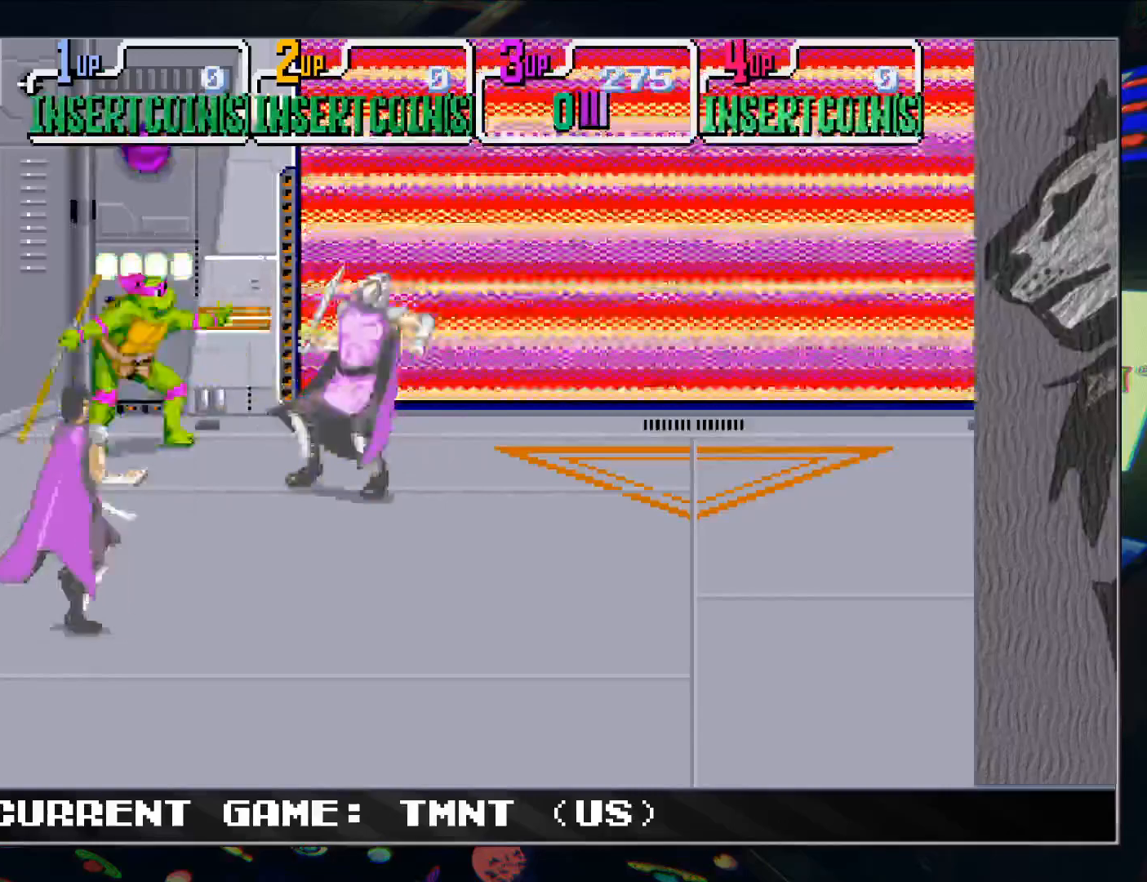
{"buttons": [], "left_stick": "down", "events": [[100, "TRIANGLE", "down"], [200, "TRIANGLE", "up"], [300, "left_stick", "down"]]}